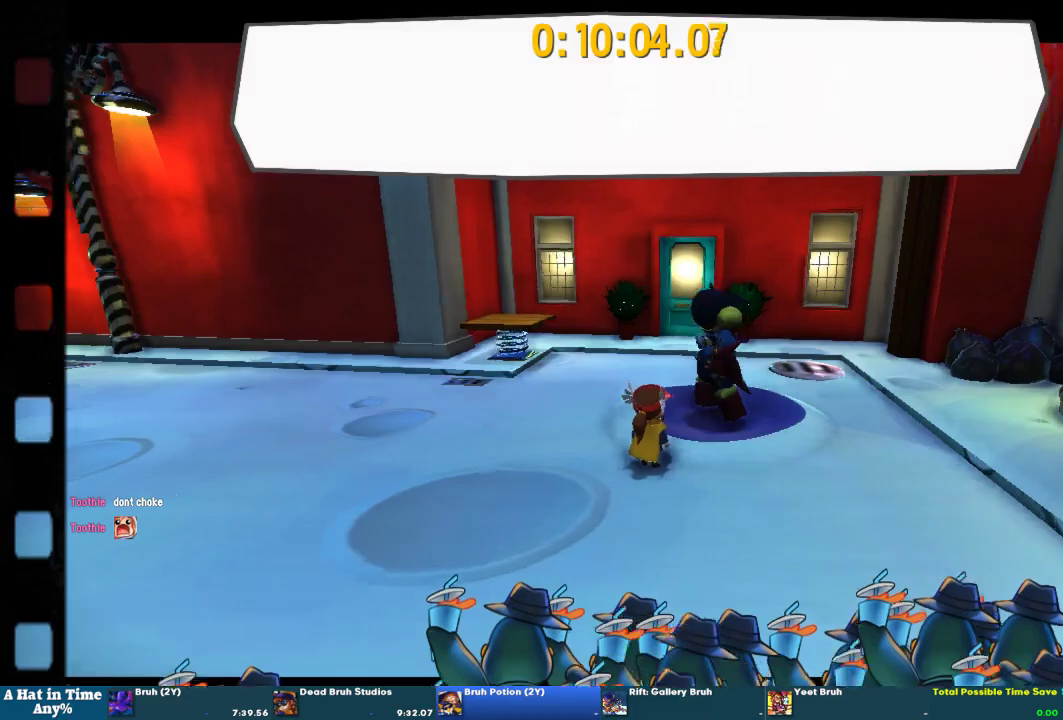
Gameplay with a controller (PlayStation layout); each line is a JSON object with the inputs held at the frame after it. "events" lists button and stick changes between this image and that frame as [ms after this image, input, new state], when the widget could be followed in between. This overlay highlights the sticks when they move; stick clicks (L3 R3) are not distinguishable. Not read: R2.
{"buttons": [], "left_stick": "center", "right_stick": "center", "events": [[300, "SQUARE", "down"], [467, "SQUARE", "up"]]}
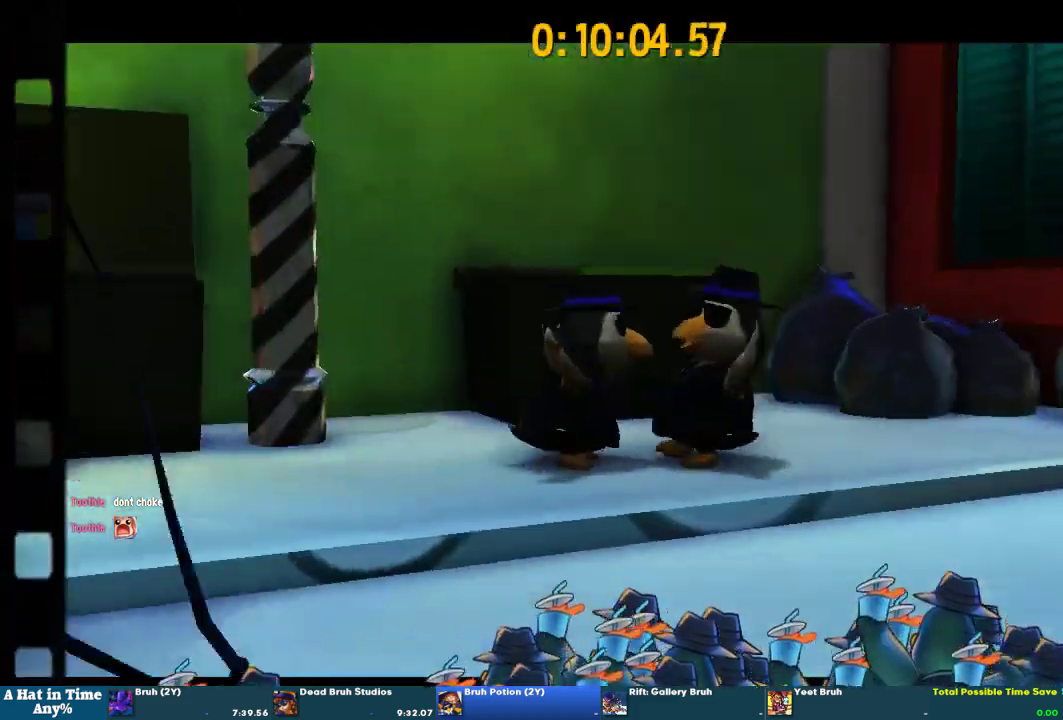
{"buttons": [], "left_stick": "center", "right_stick": "center", "events": [[33, "SQUARE", "down"], [100, "SQUARE", "up"], [267, "SQUARE", "down"], [333, "SQUARE", "up"], [400, "SQUARE", "down"], [467, "SQUARE", "up"]]}
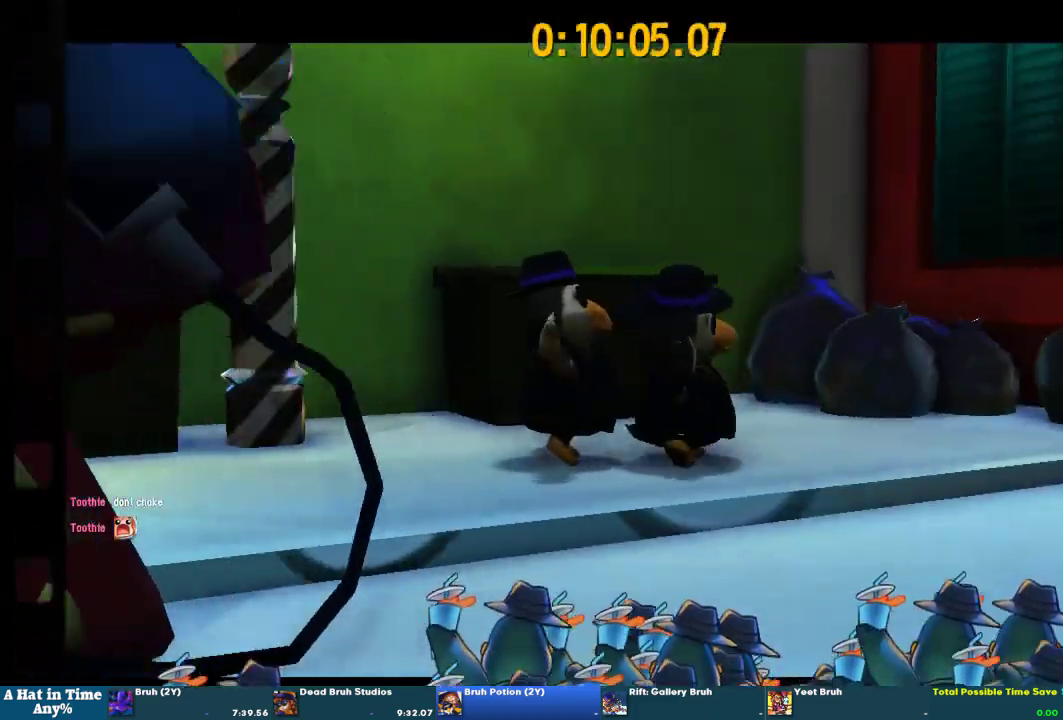
{"buttons": [], "left_stick": "center", "right_stick": "center", "events": [[33, "SQUARE", "down"], [100, "SQUARE", "up"], [267, "SQUARE", "down"], [333, "SQUARE", "up"], [400, "SQUARE", "down"], [467, "SQUARE", "up"]]}
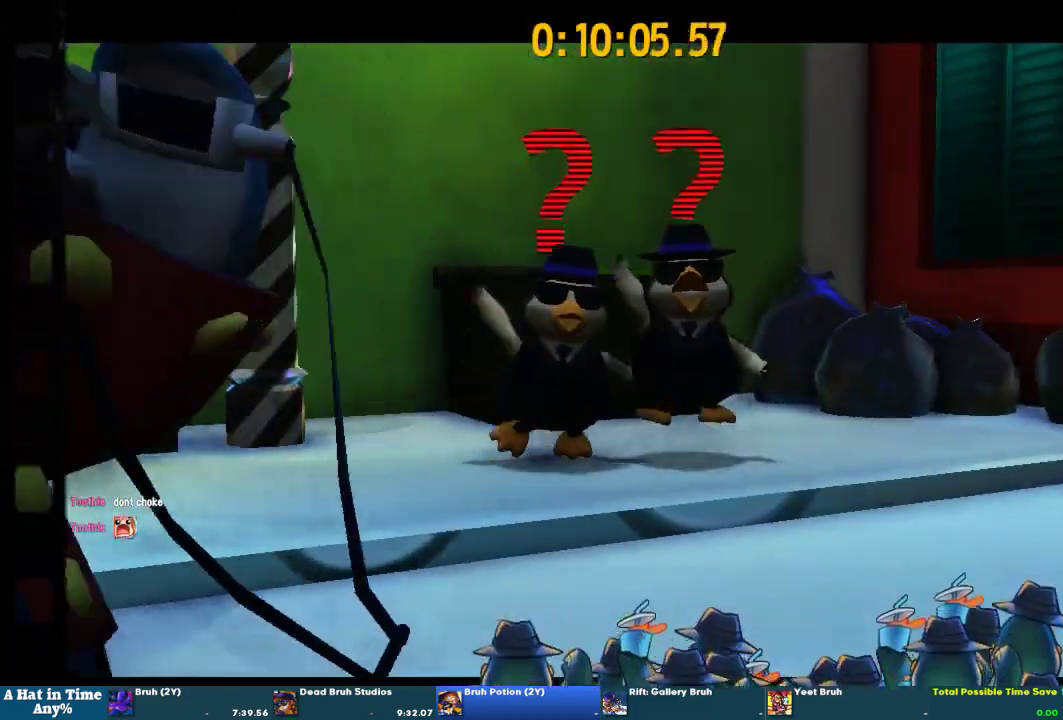
{"buttons": [], "left_stick": "center", "right_stick": "center", "events": [[33, "SQUARE", "down"], [200, "SQUARE", "up"]]}
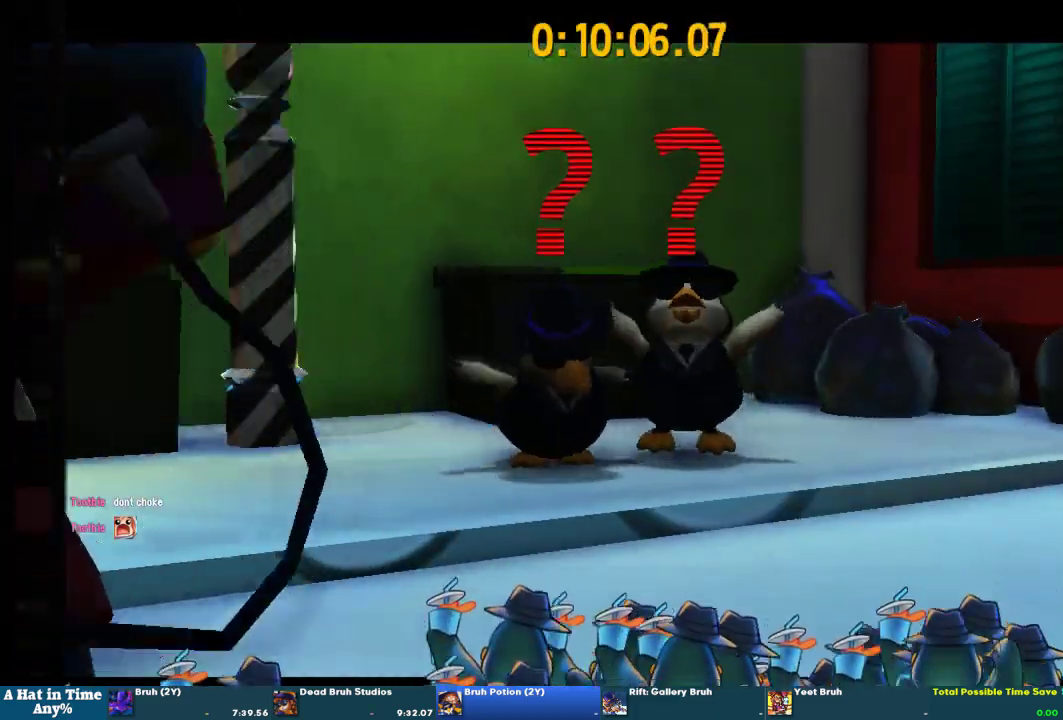
{"buttons": [], "left_stick": "center", "right_stick": "center", "events": [[300, "SQUARE", "down"], [367, "SQUARE", "up"], [433, "SQUARE", "down"], [500, "SQUARE", "up"]]}
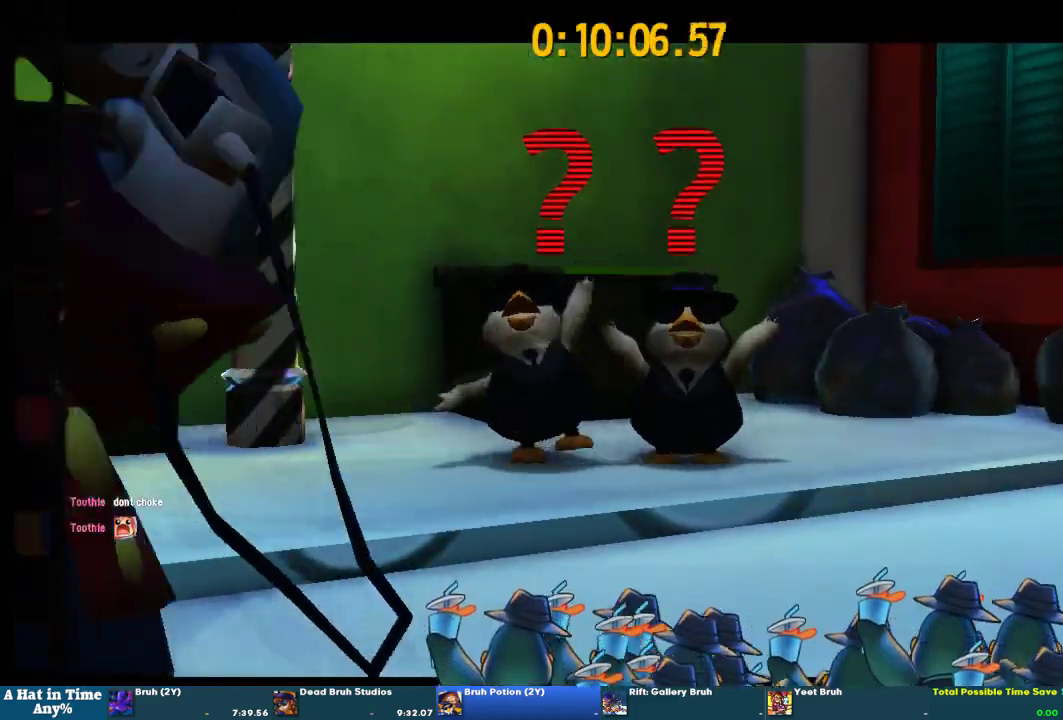
{"buttons": [], "left_stick": "center", "right_stick": "center", "events": []}
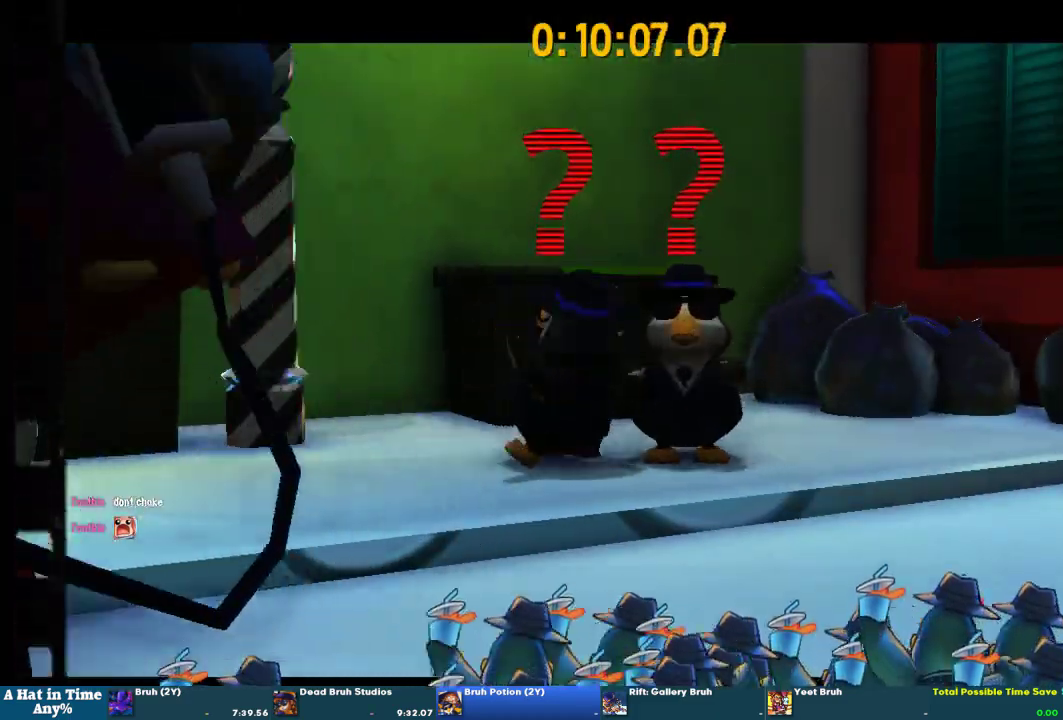
{"buttons": [], "left_stick": "center", "right_stick": "center", "events": [[33, "SQUARE", "down"], [300, "SQUARE", "up"], [367, "SQUARE", "down"], [500, "SQUARE", "up"]]}
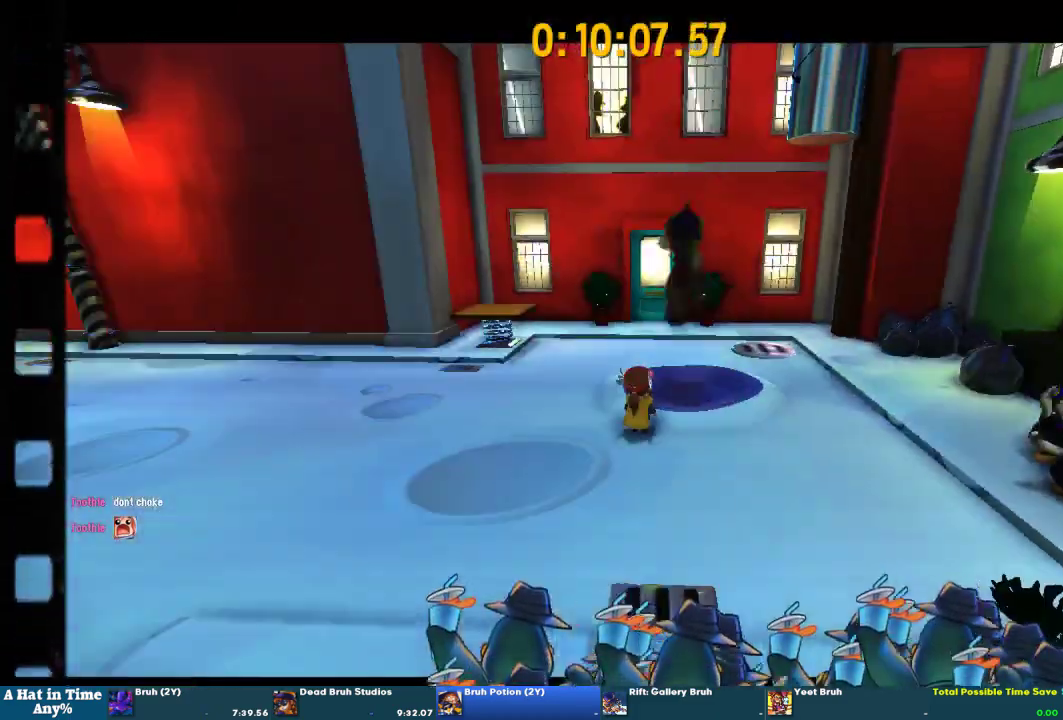
{"buttons": ["L2"], "left_stick": "left", "right_stick": "left", "events": [[133, "left_stick", "left"], [167, "L2", "down"], [200, "right_stick", "left"]]}
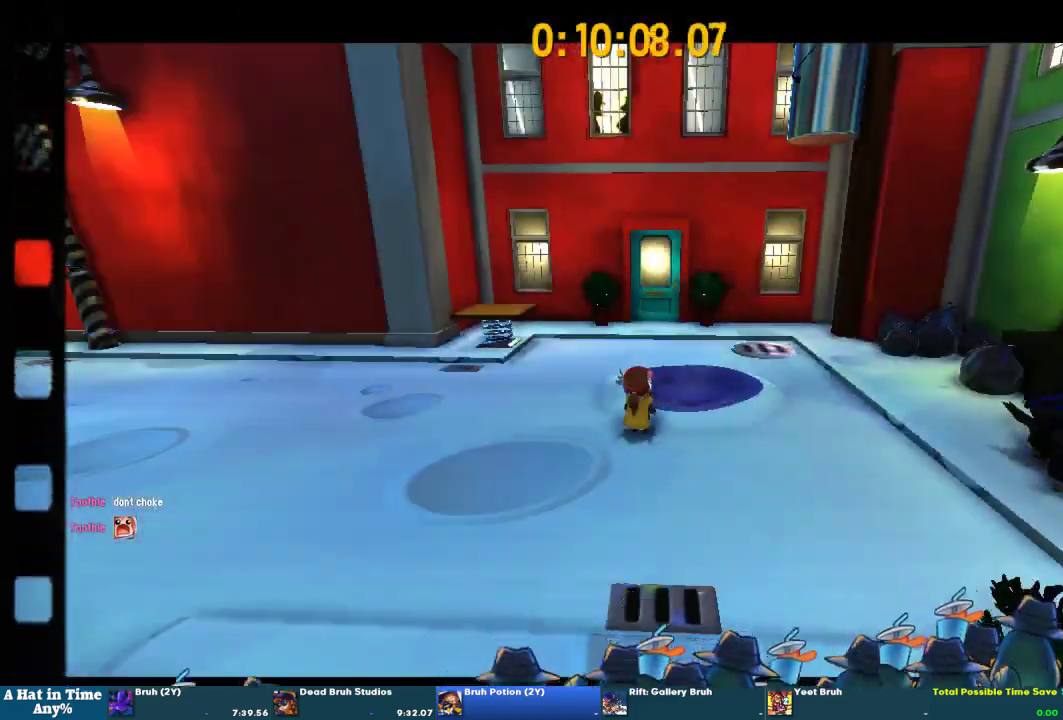
{"buttons": ["L2"], "left_stick": "left", "right_stick": "left", "events": []}
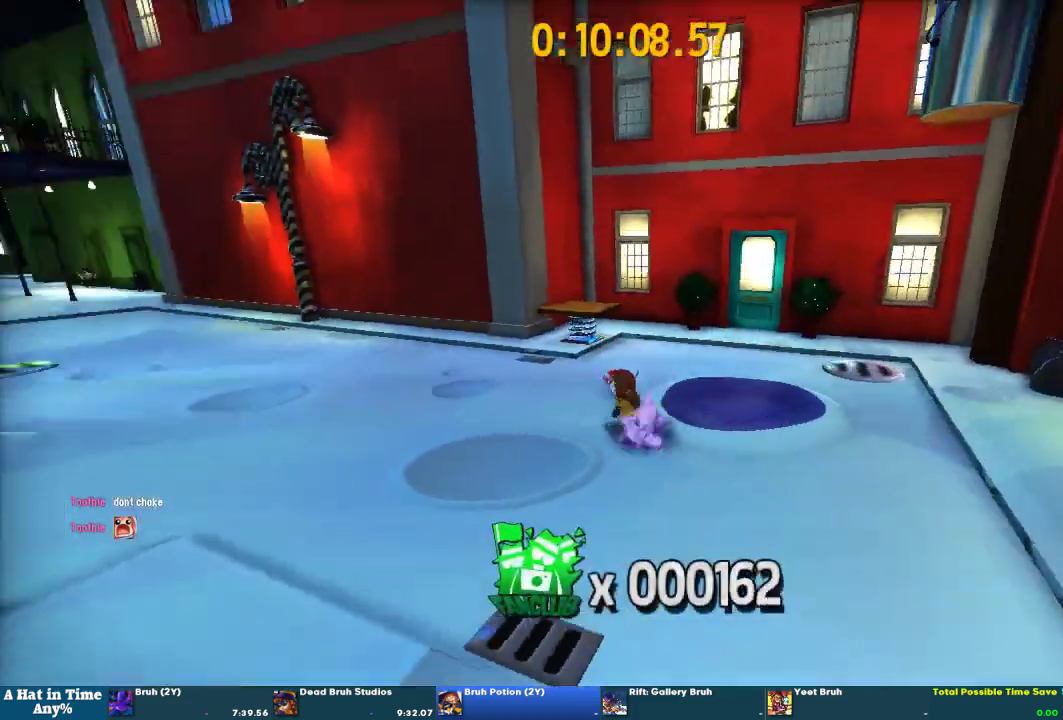
{"buttons": ["L2"], "left_stick": "up-left", "right_stick": "center", "events": [[33, "left_stick", "up-left"], [367, "right_stick", "center"]]}
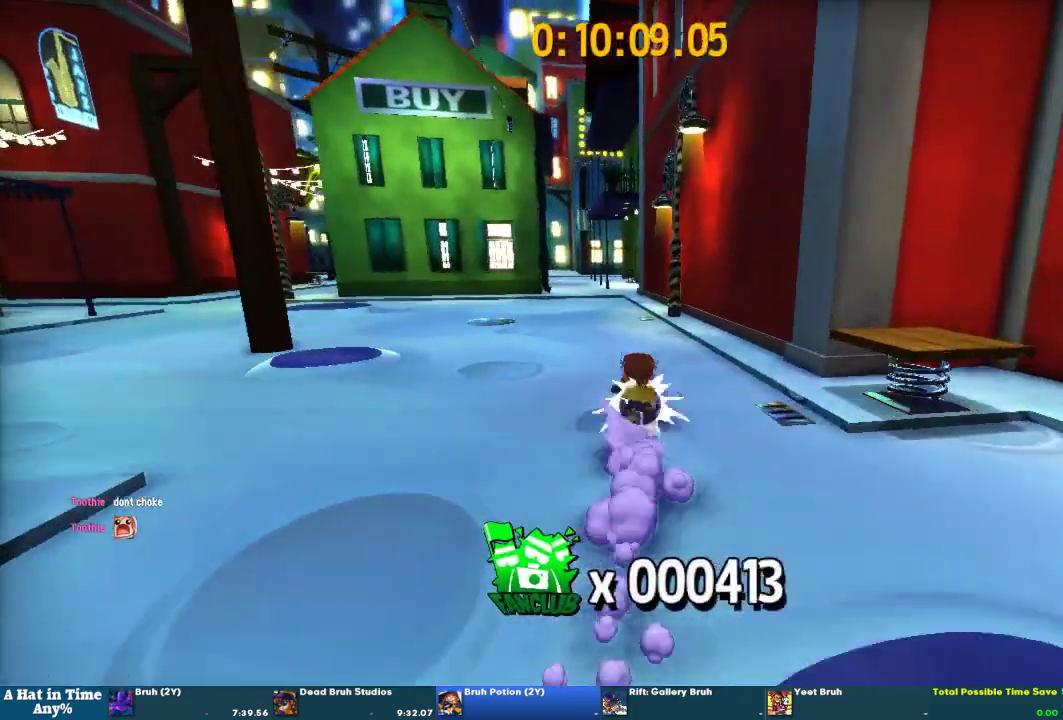
{"buttons": ["L2"], "left_stick": "up", "right_stick": "center", "events": [[67, "left_stick", "up"]]}
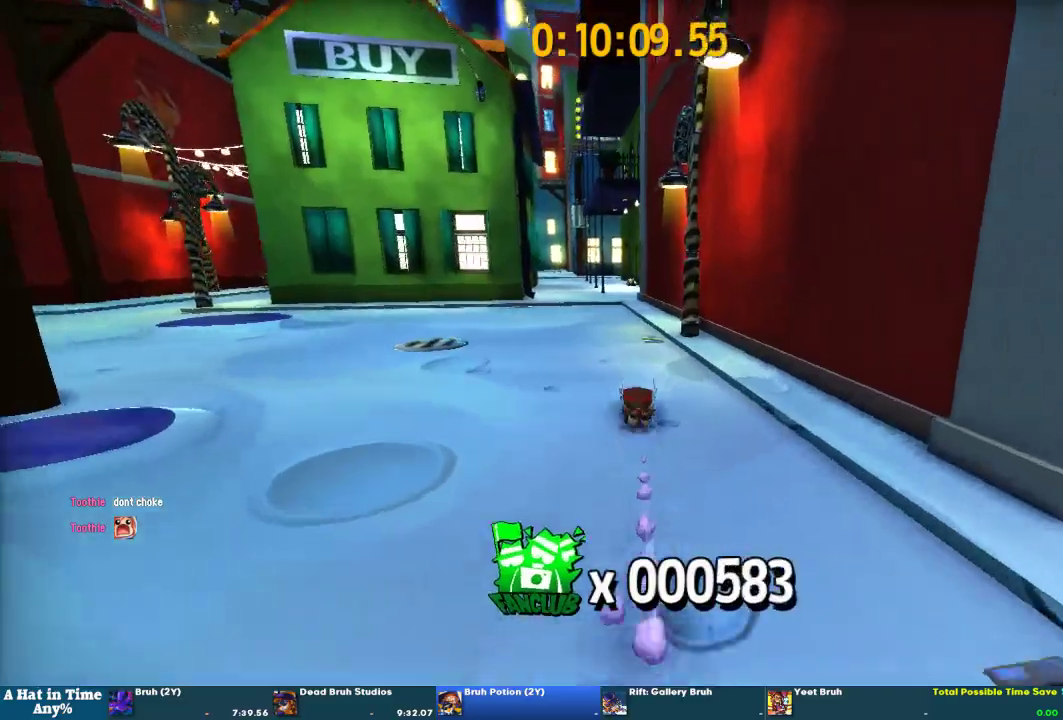
{"buttons": ["L2"], "left_stick": "up", "right_stick": "center", "events": []}
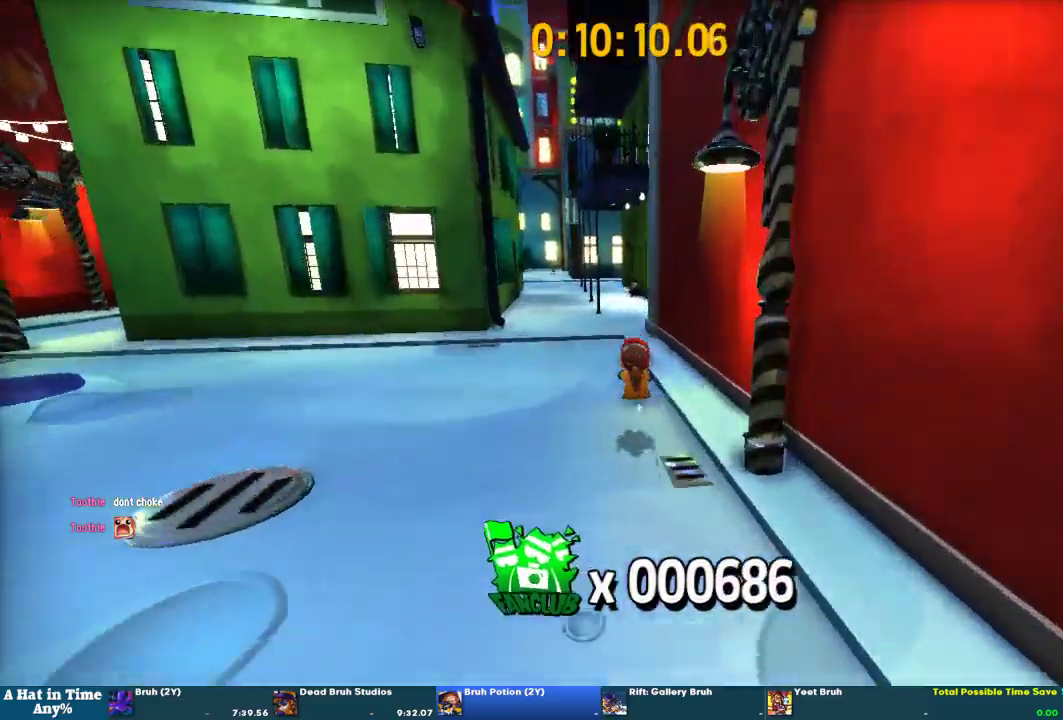
{"buttons": ["CROSS", "L2"], "left_stick": "up", "right_stick": "center", "events": [[433, "CROSS", "down"]]}
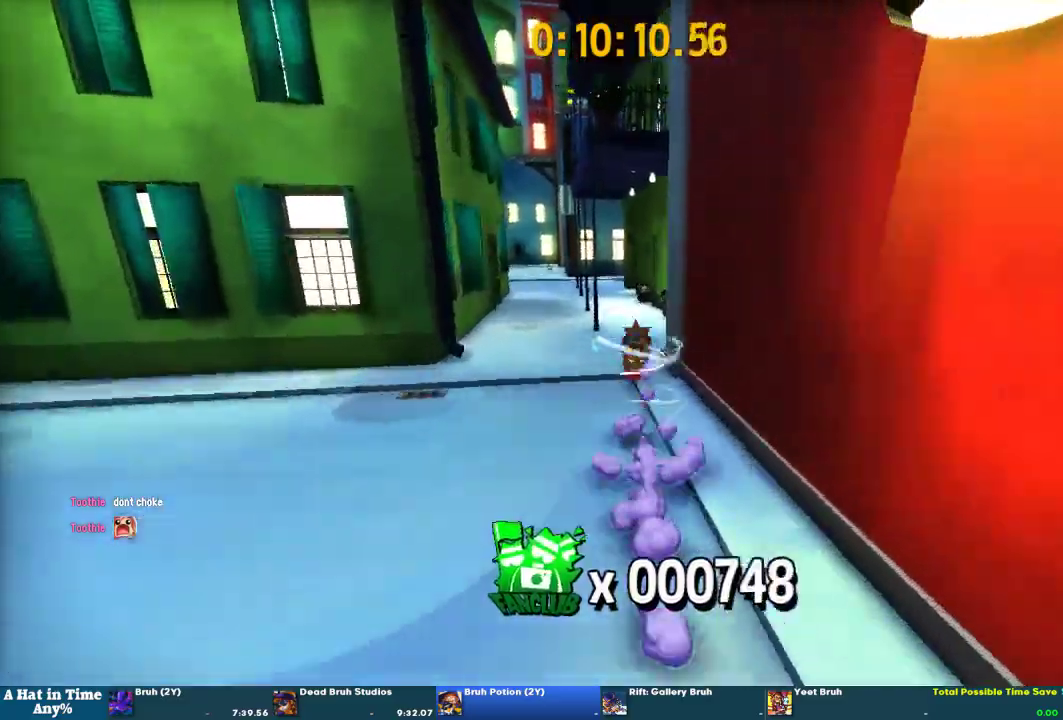
{"buttons": ["L2"], "left_stick": "down-right", "right_stick": "center", "events": [[167, "CROSS", "up"], [400, "left_stick", "down-right"]]}
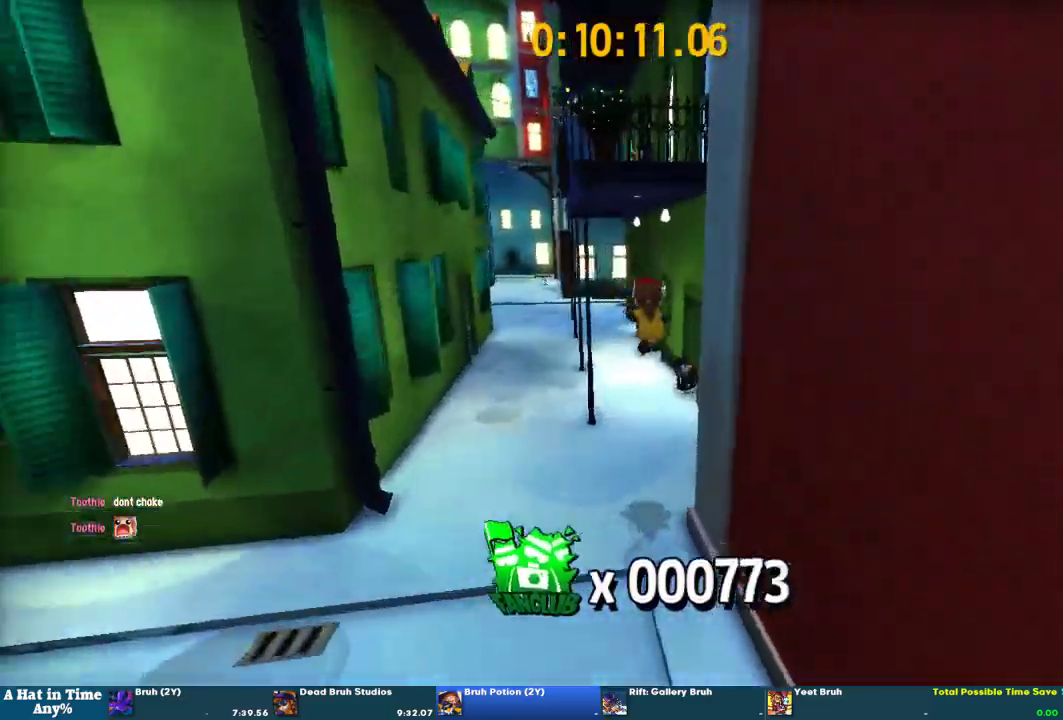
{"buttons": ["L2"], "left_stick": "left", "right_stick": "center", "events": [[433, "left_stick", "center"], [500, "left_stick", "left"]]}
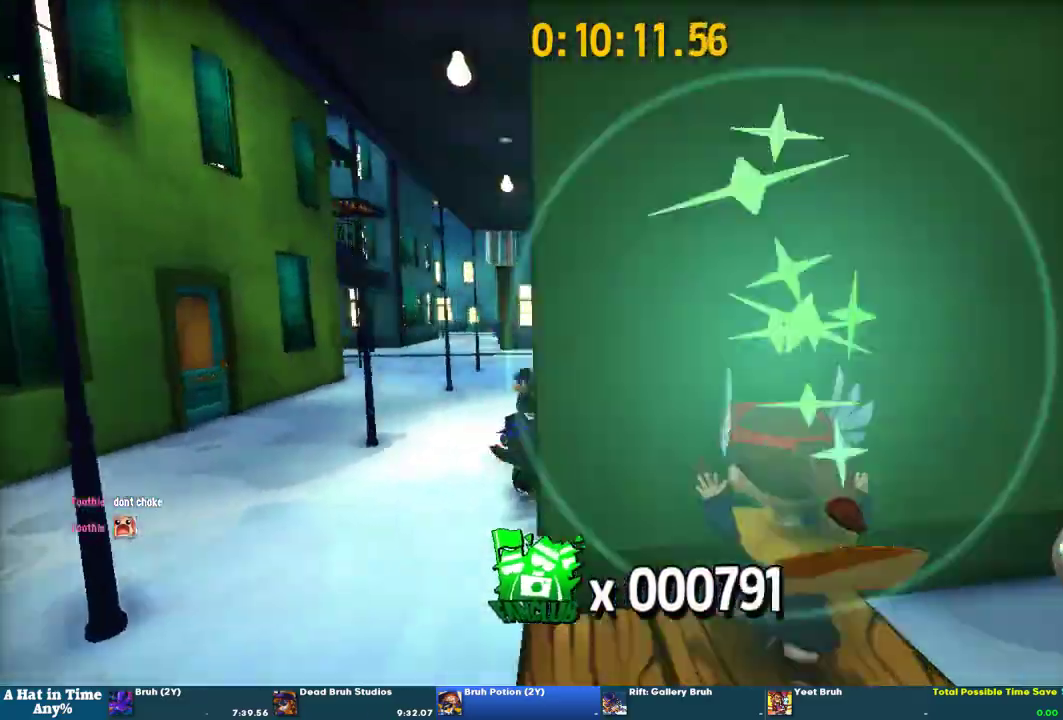
{"buttons": ["L2"], "left_stick": "up-left", "right_stick": "center"}
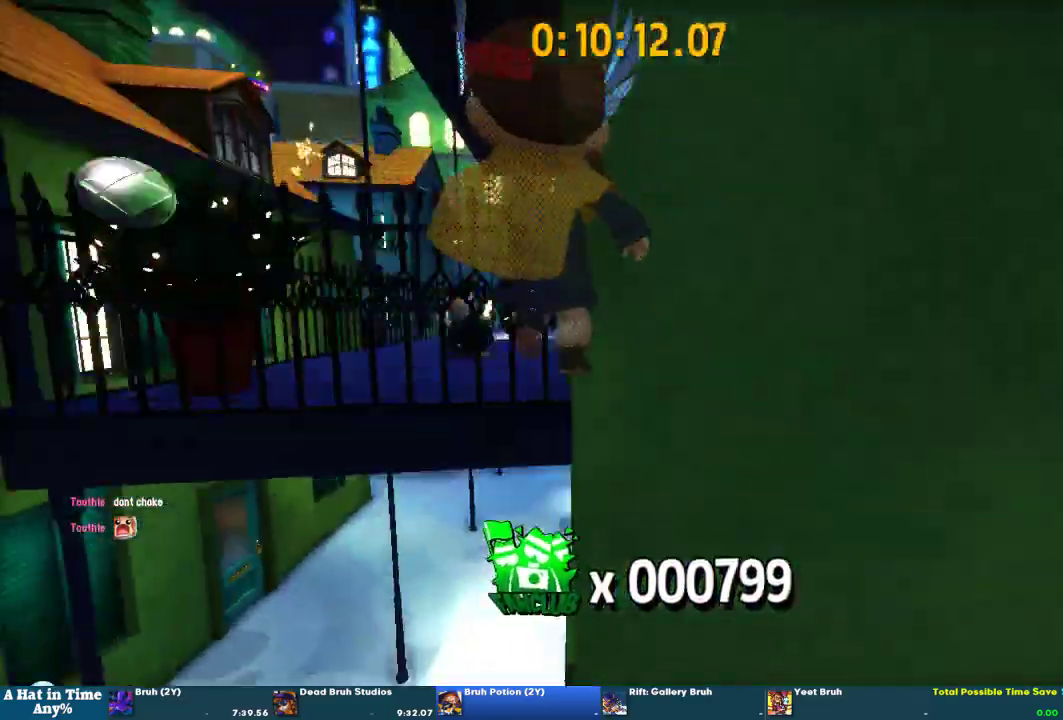
{"buttons": ["L2"], "left_stick": "up", "right_stick": "center", "events": [[67, "right_stick", "left"], [167, "right_stick", "center"], [233, "left_stick", "up"]]}
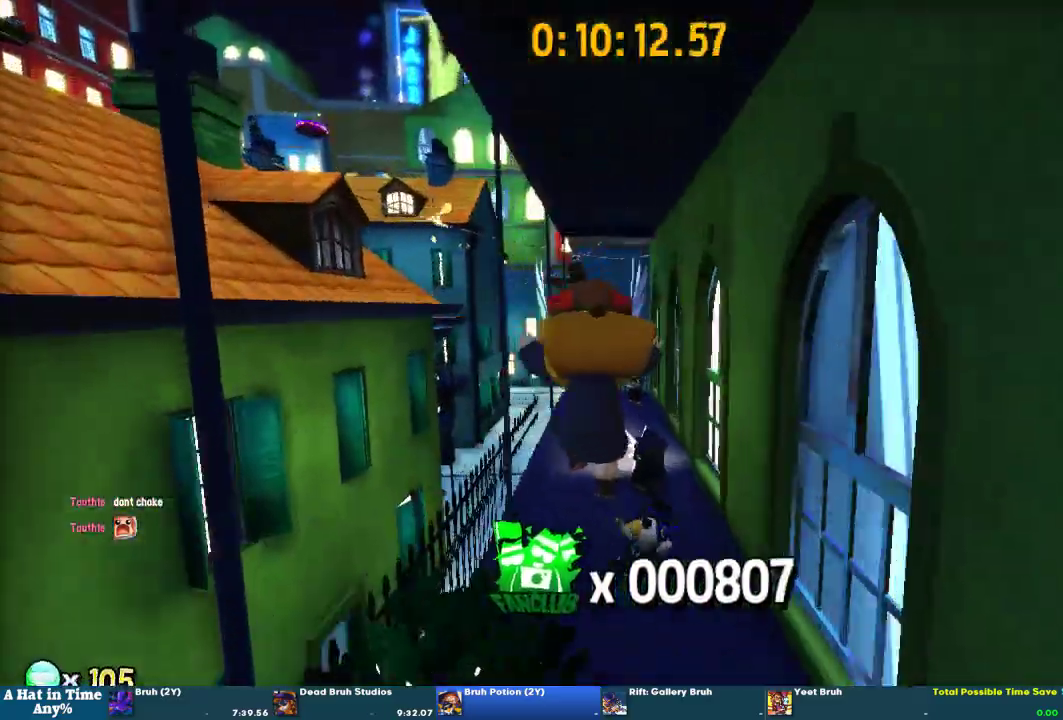
{"buttons": ["L2"], "left_stick": "up", "right_stick": "center", "events": [[333, "right_stick", "left"], [467, "right_stick", "center"]]}
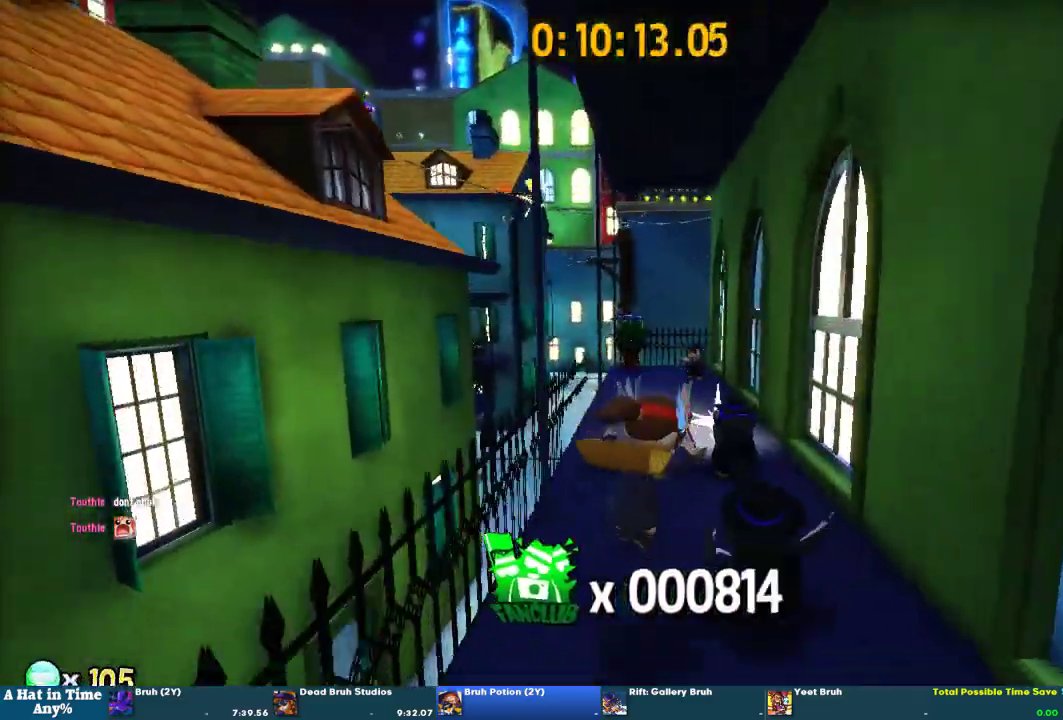
{"buttons": ["CROSS"], "left_stick": "up", "right_stick": "center", "events": [[400, "L2", "up"], [433, "CROSS", "down"]]}